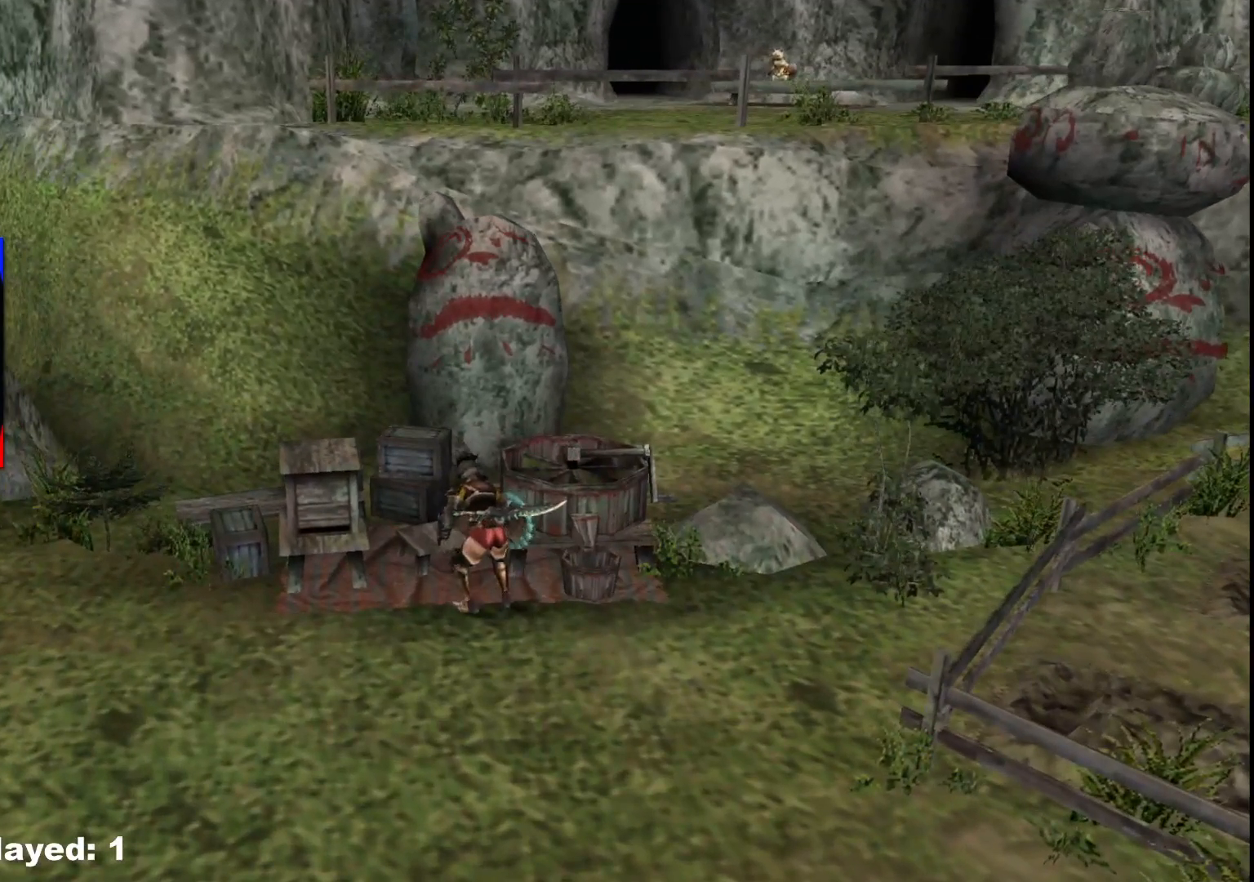
Gameplay with a controller (Xbox layout); each line is a JSON object with the inputs held at the frame after it. "events" lists button and stick changes between this image and that frame as [ms after this image, input, new state], when the widget could be followed in between. Not read: L2 L3 R3 Y.
{"buttons": [], "left_stick": "up", "right_stick": "center", "events": [[83, "X", "up"], [100, "left_stick", "up"], [150, "X", "down"], [267, "X", "up"], [367, "X", "down"], [450, "X", "up"]]}
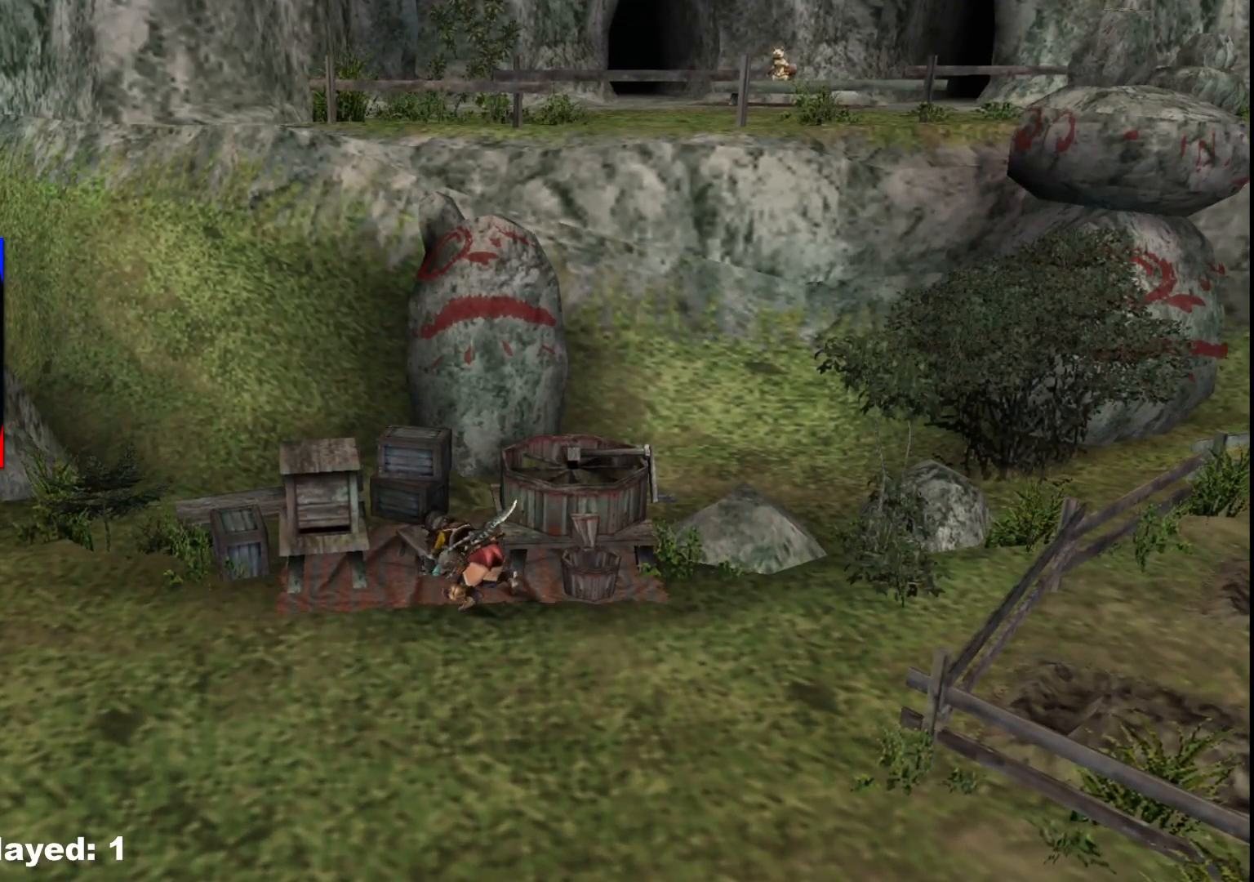
{"buttons": ["X"], "left_stick": "up", "right_stick": "center", "events": [[50, "X", "down"], [133, "X", "up"], [217, "X", "down"], [333, "X", "up"], [417, "X", "down"]]}
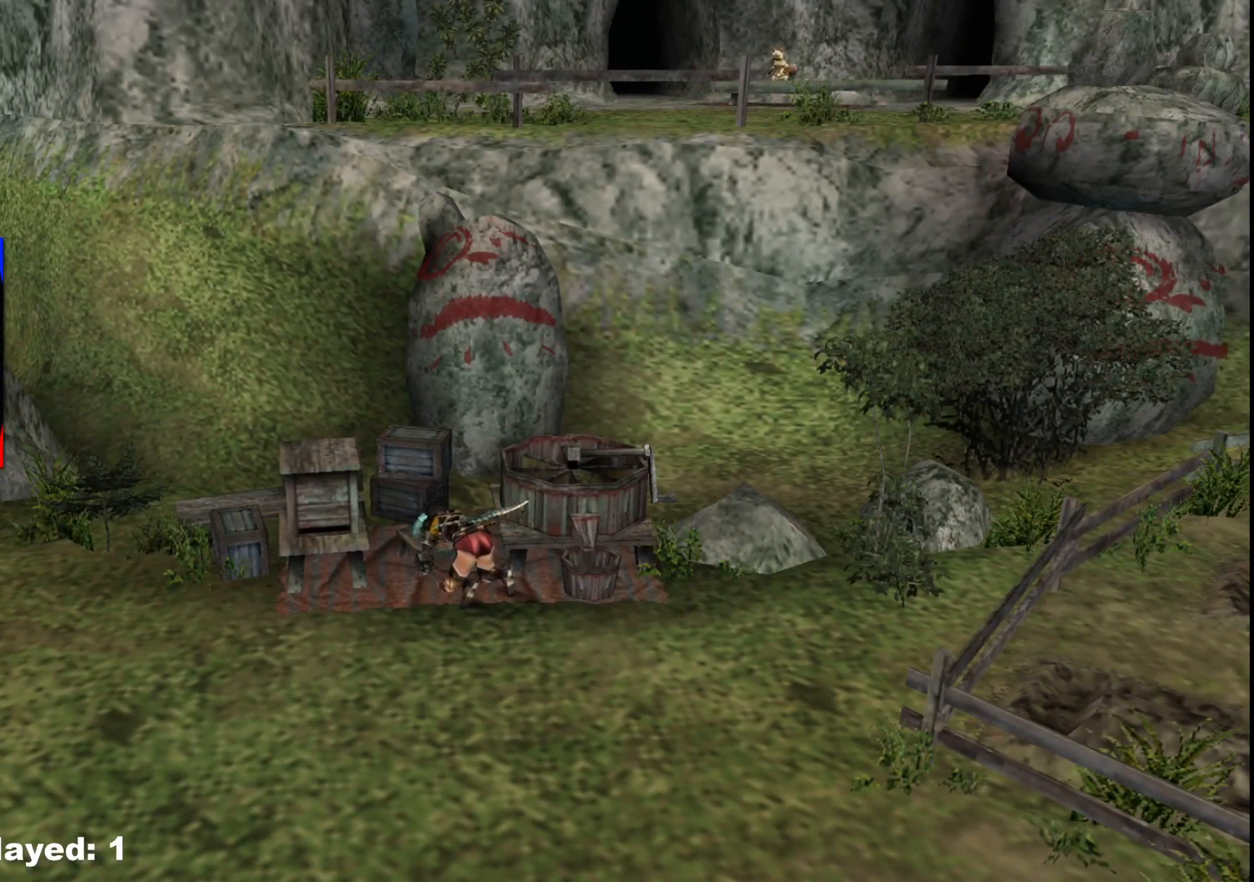
{"buttons": ["X"], "left_stick": "up", "right_stick": "center", "events": [[17, "X", "up"], [267, "X", "down"], [350, "X", "up"], [450, "X", "down"]]}
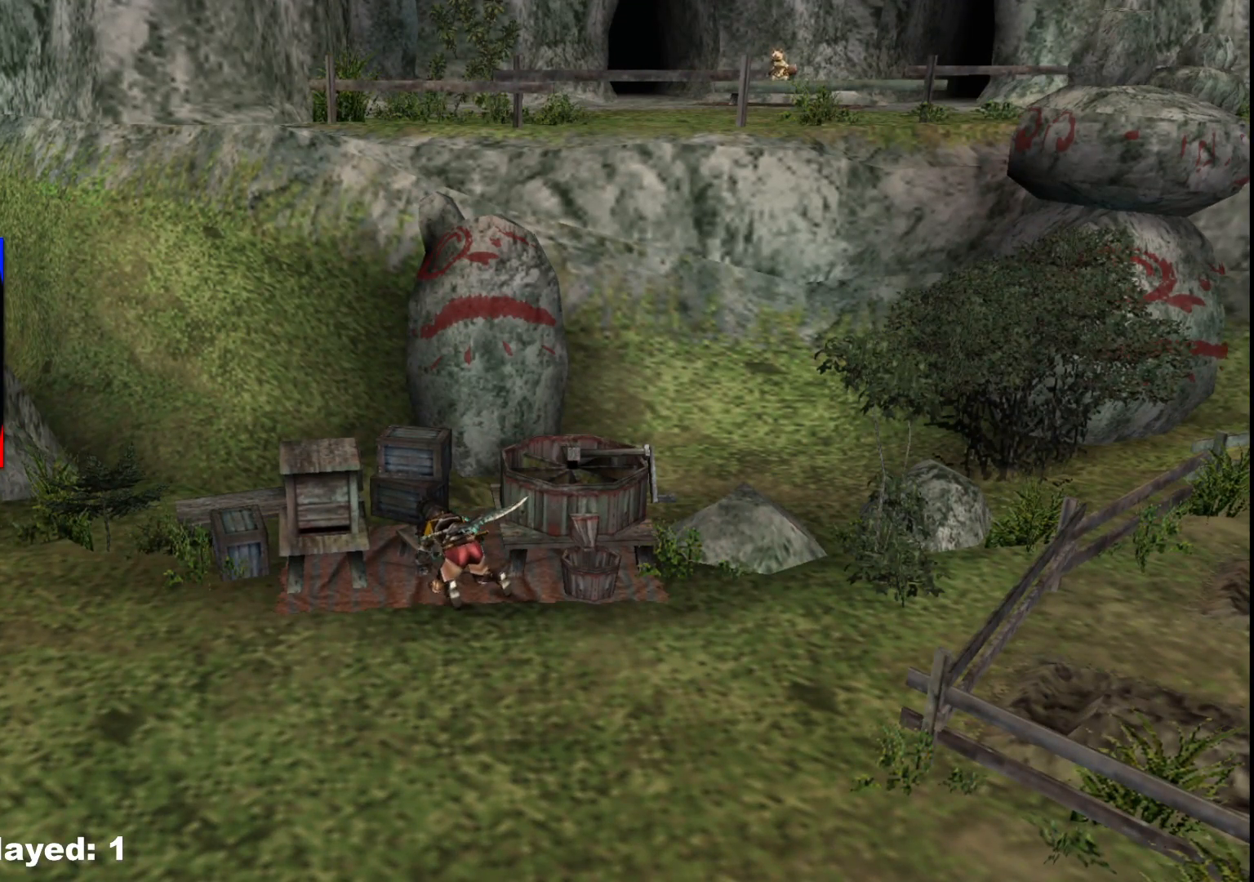
{"buttons": [], "left_stick": "center", "right_stick": "center", "events": [[67, "X", "up"], [83, "left_stick", "center"], [167, "X", "down"], [267, "X", "up"], [383, "X", "down"], [500, "X", "up"]]}
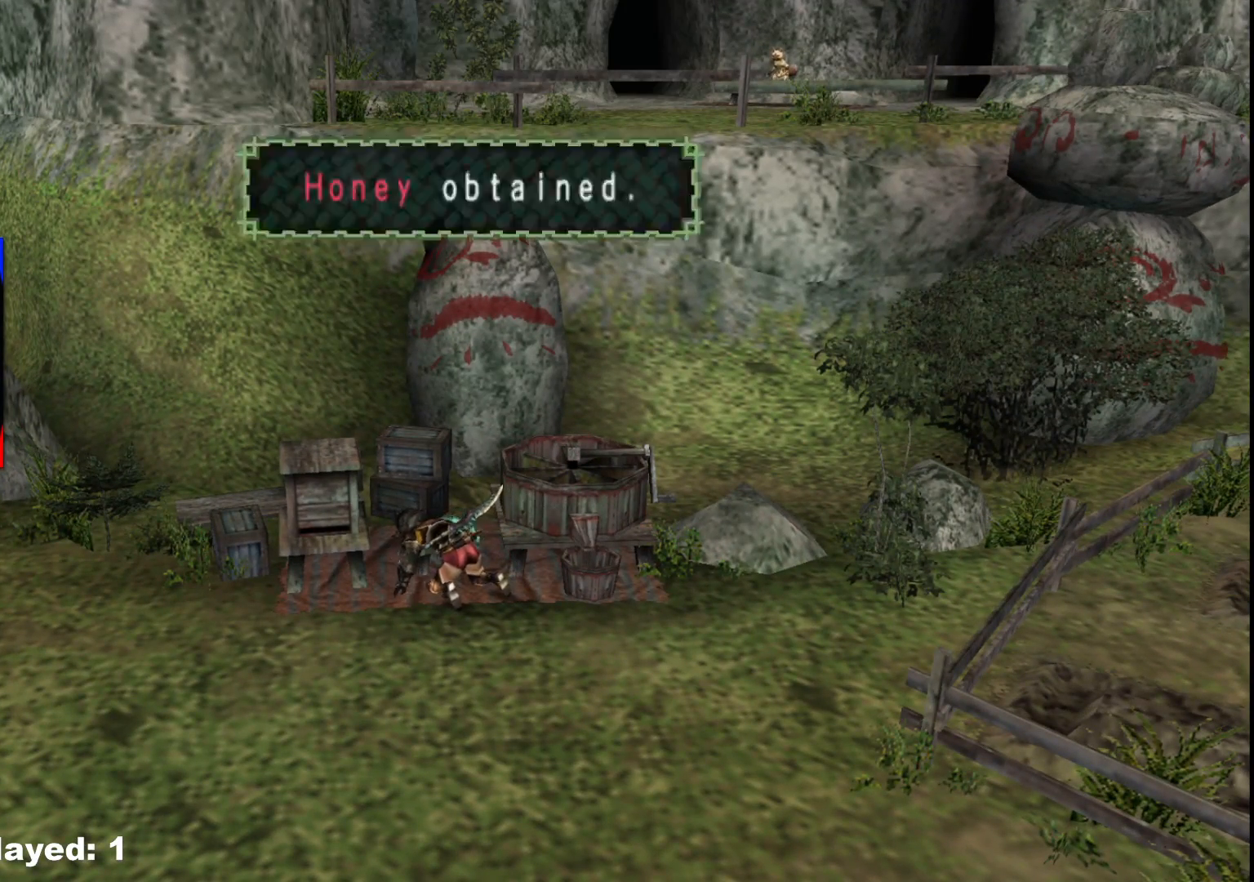
{"buttons": [], "left_stick": "center", "right_stick": "center", "events": [[100, "X", "down"], [217, "X", "up"], [333, "X", "down"], [433, "X", "up"]]}
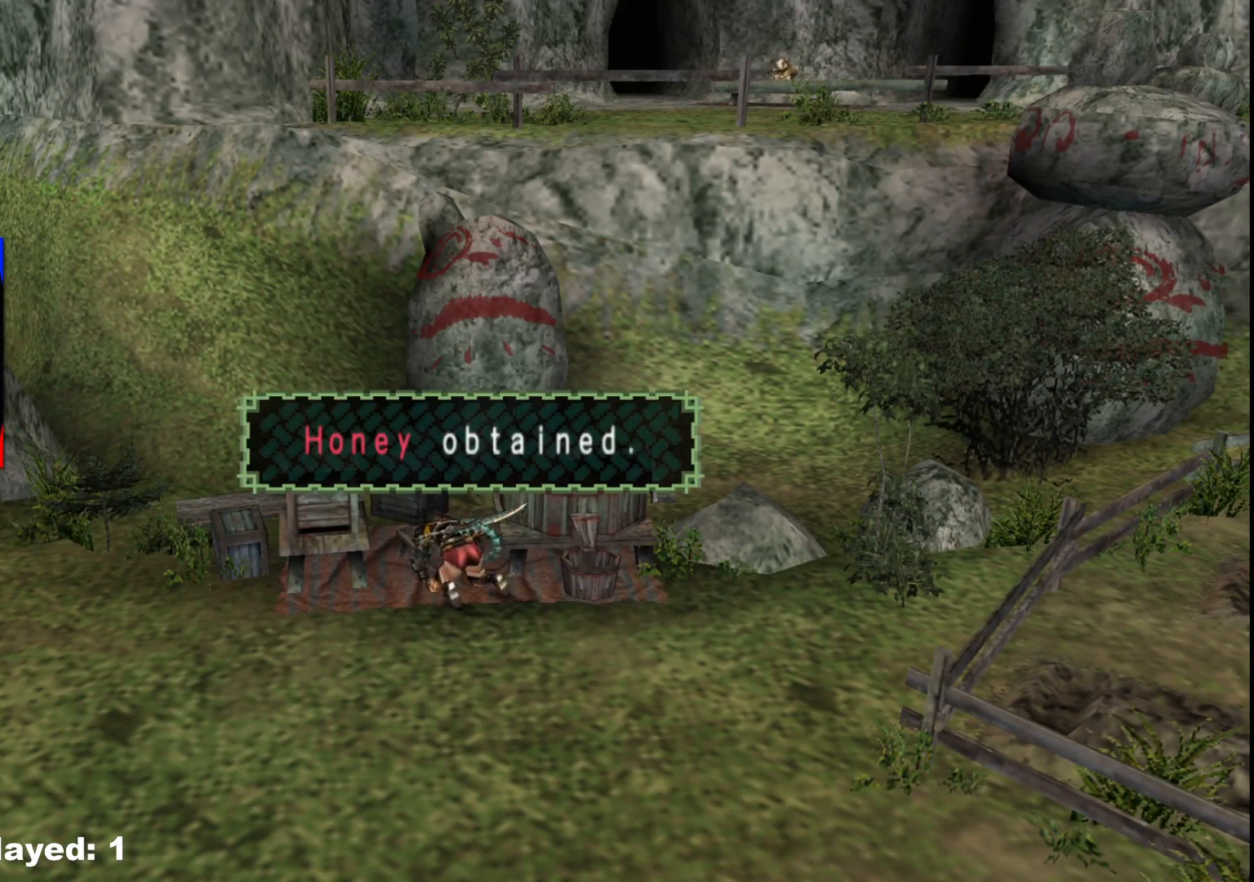
{"buttons": ["X"], "left_stick": "center", "right_stick": "center", "events": [[17, "X", "down"], [150, "X", "up"], [250, "X", "down"], [367, "X", "up"], [450, "X", "down"]]}
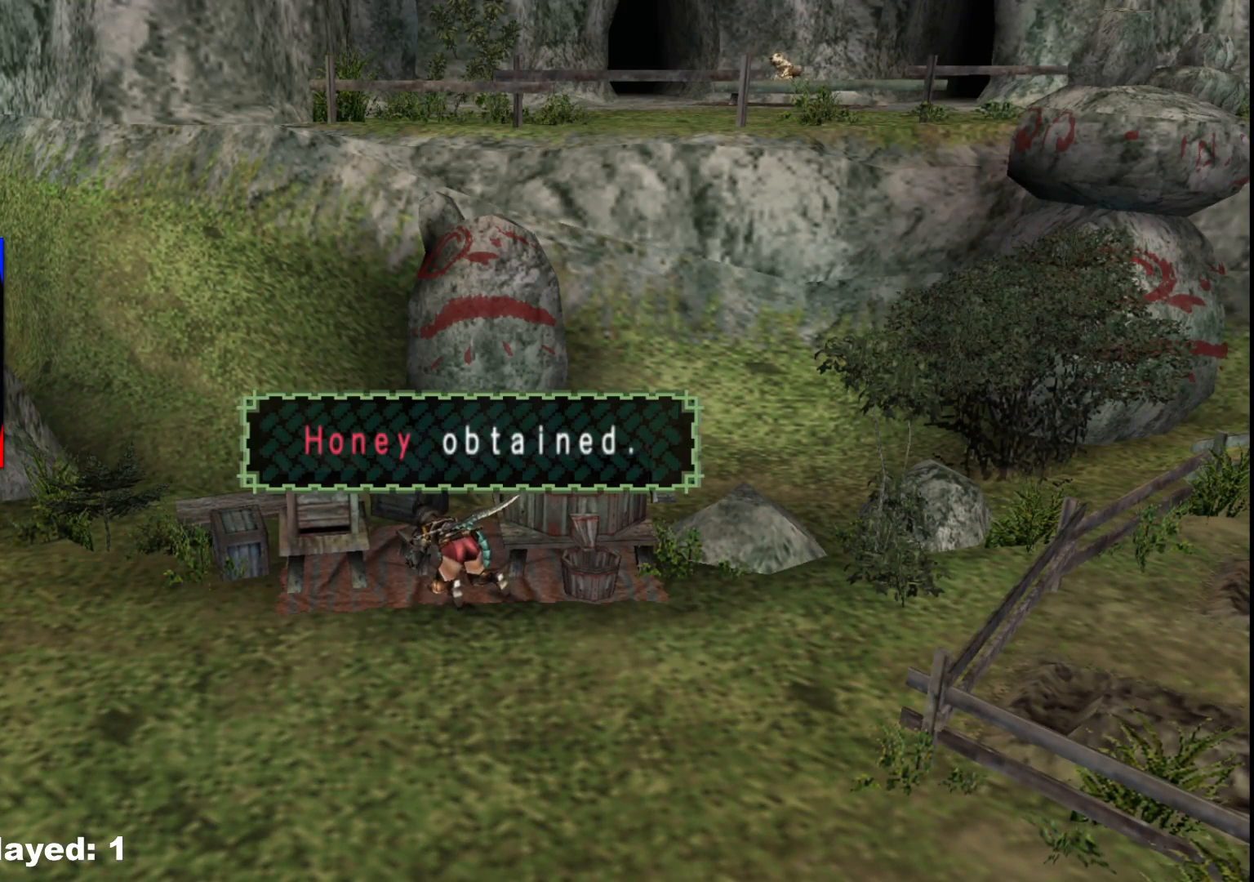
{"buttons": [], "left_stick": "center", "right_stick": "center", "events": [[33, "X", "up"], [133, "X", "down"], [250, "X", "up"], [333, "X", "down"], [433, "X", "up"]]}
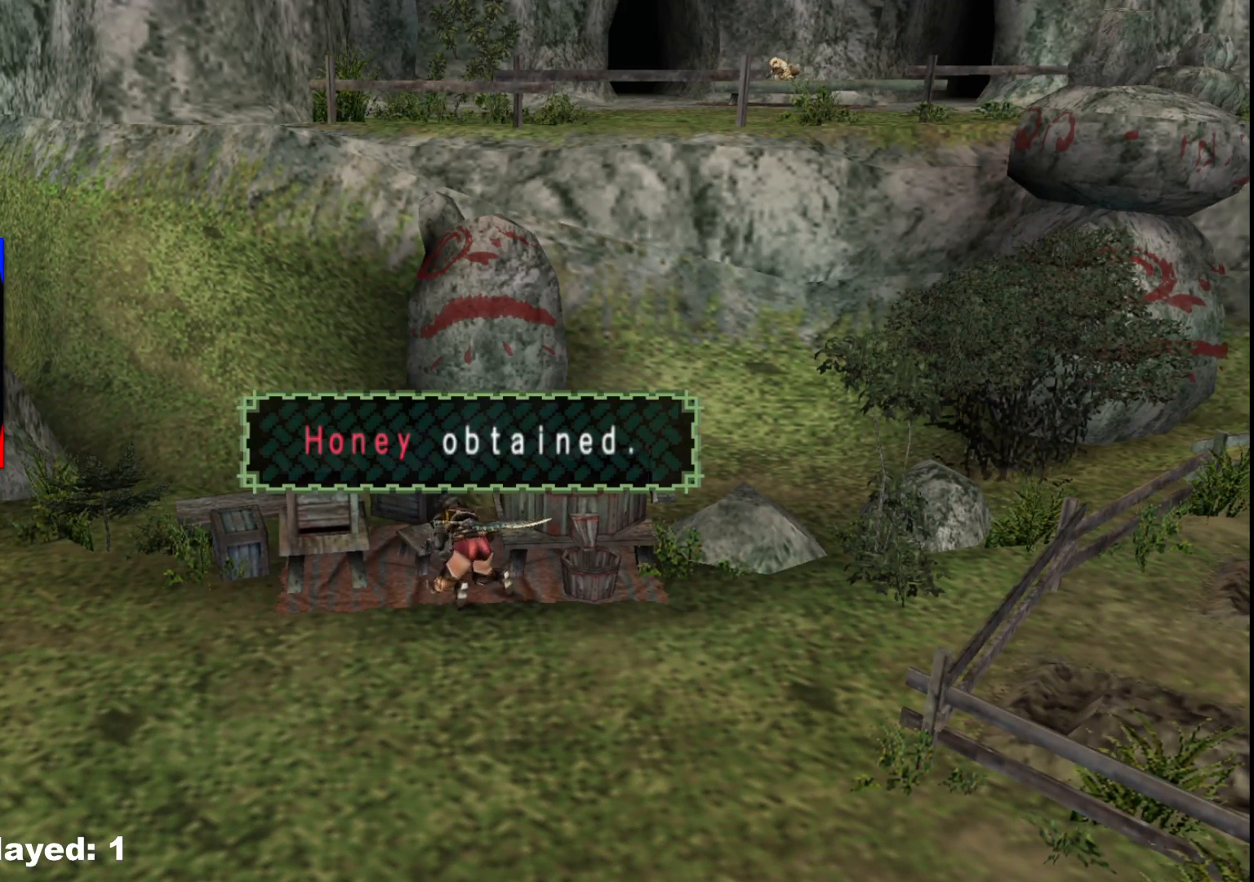
{"buttons": ["X"], "left_stick": "center", "right_stick": "center", "events": [[17, "X", "down"], [133, "X", "up"], [233, "X", "down"], [333, "X", "up"], [433, "X", "down"]]}
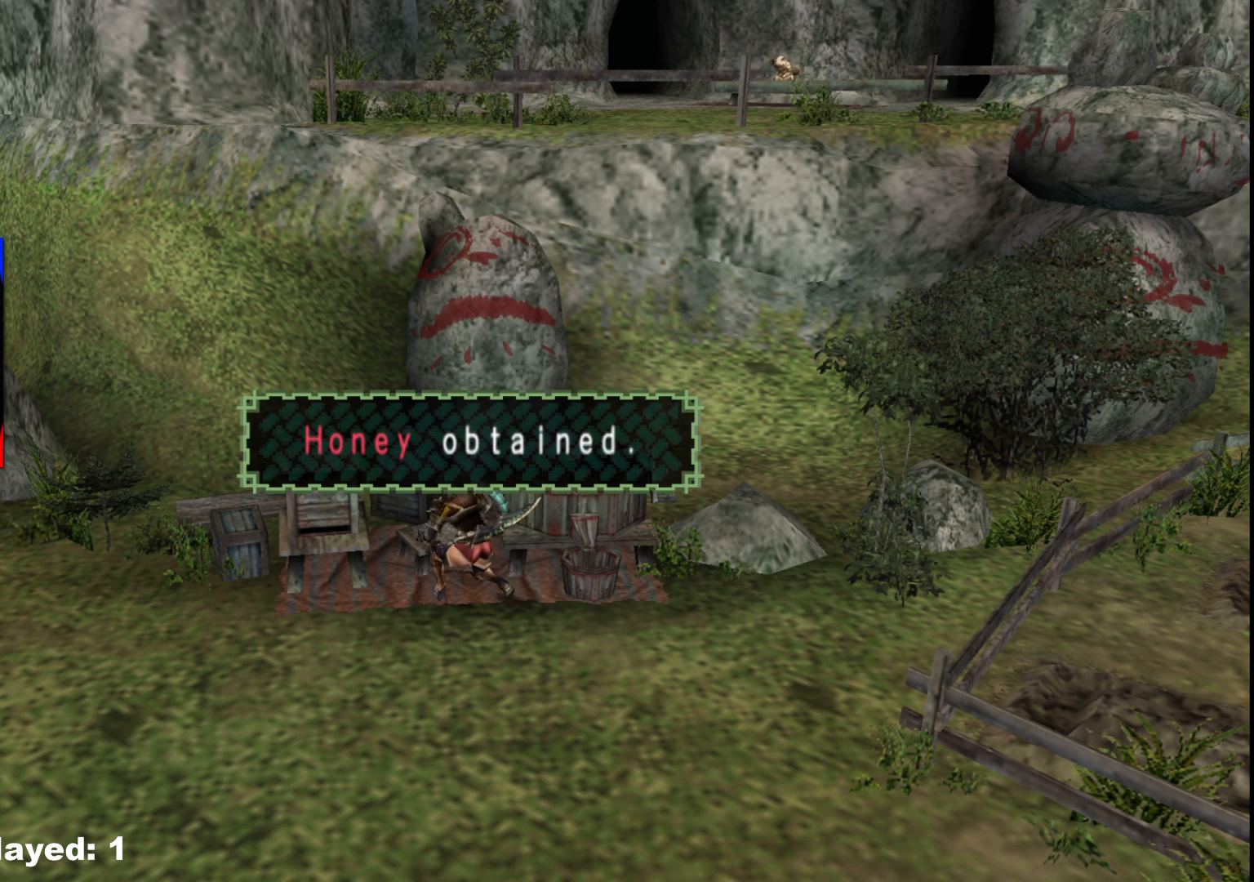
{"buttons": [], "left_stick": "center", "right_stick": "center", "events": [[50, "X", "up"], [133, "X", "down"], [250, "X", "up"], [350, "X", "down"], [450, "X", "up"]]}
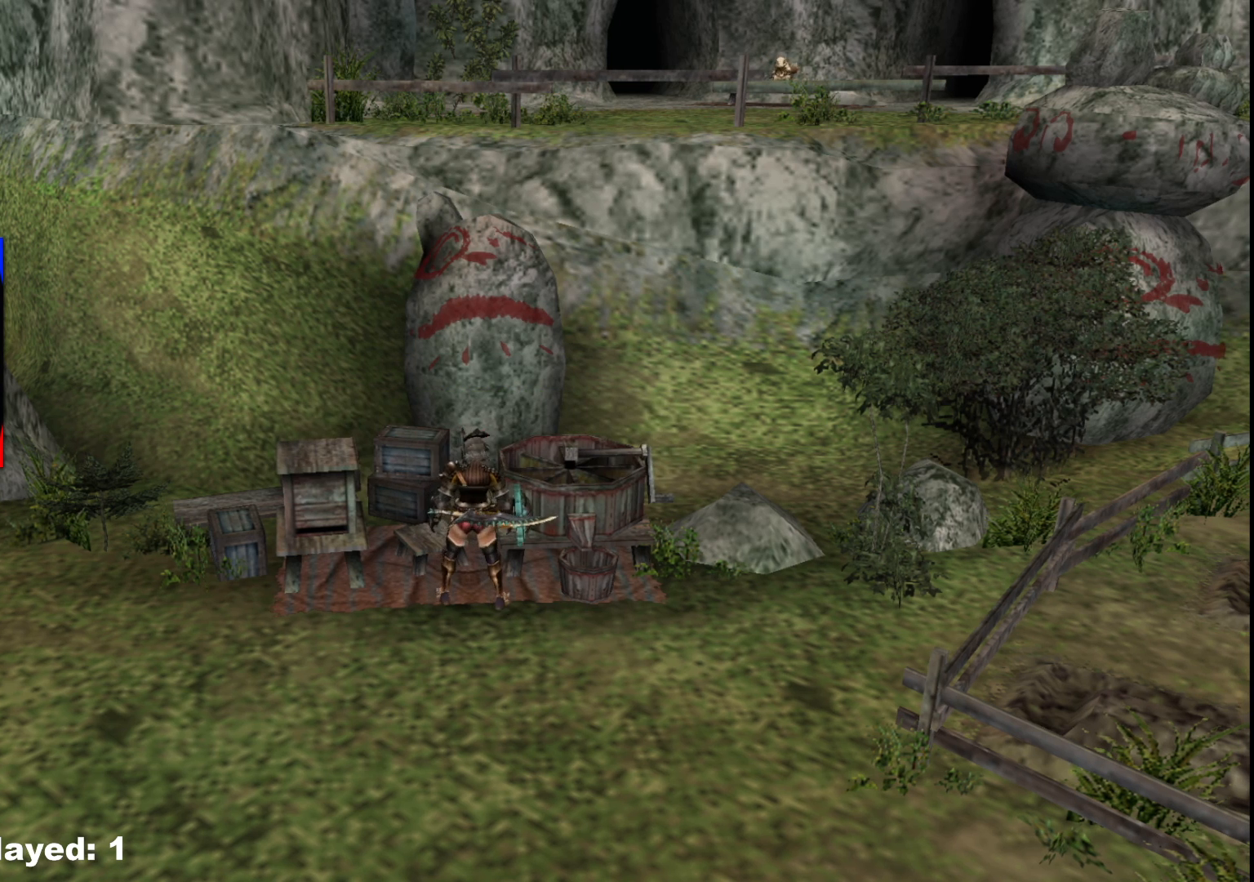
{"buttons": ["X"], "left_stick": "center", "right_stick": "center", "events": [[50, "X", "down"], [150, "X", "up"], [250, "X", "down"], [350, "X", "up"], [450, "X", "down"]]}
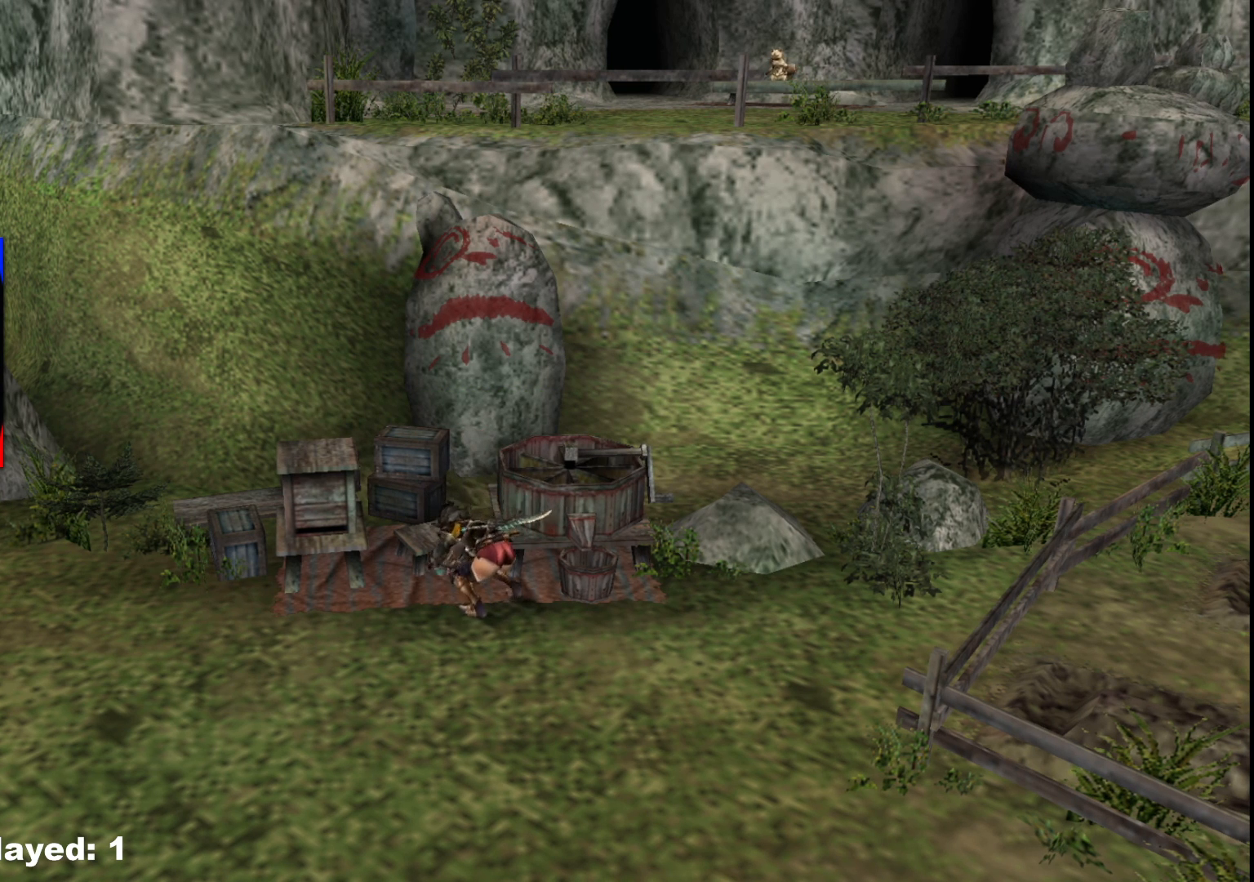
{"buttons": ["X"], "left_stick": "center", "right_stick": "center", "events": [[33, "X", "up"], [133, "X", "down"], [233, "X", "up"], [300, "X", "down"], [400, "X", "up"], [483, "X", "down"]]}
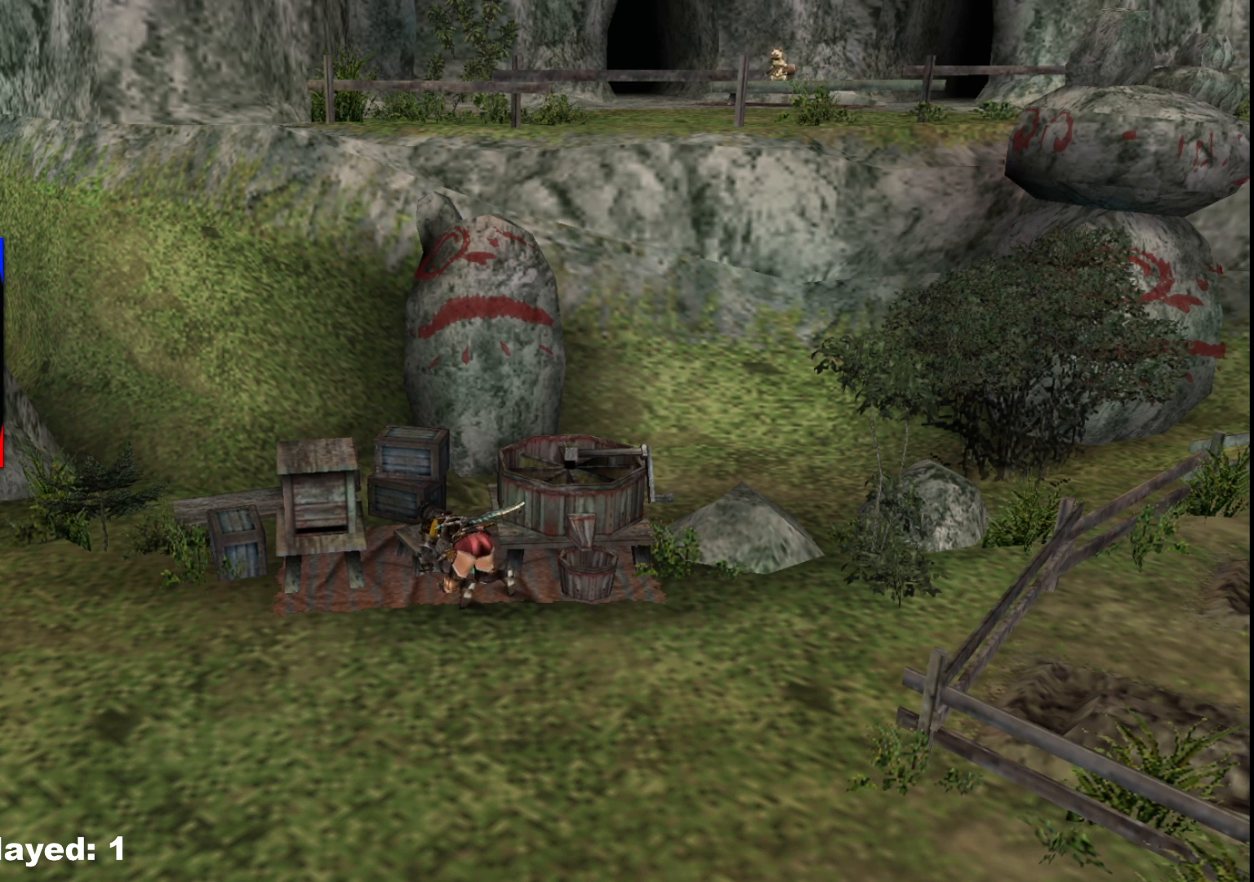
{"buttons": [], "left_stick": "center", "right_stick": "center", "events": [[83, "X", "up"], [183, "X", "down"], [267, "X", "up"], [333, "X", "down"], [450, "X", "up"]]}
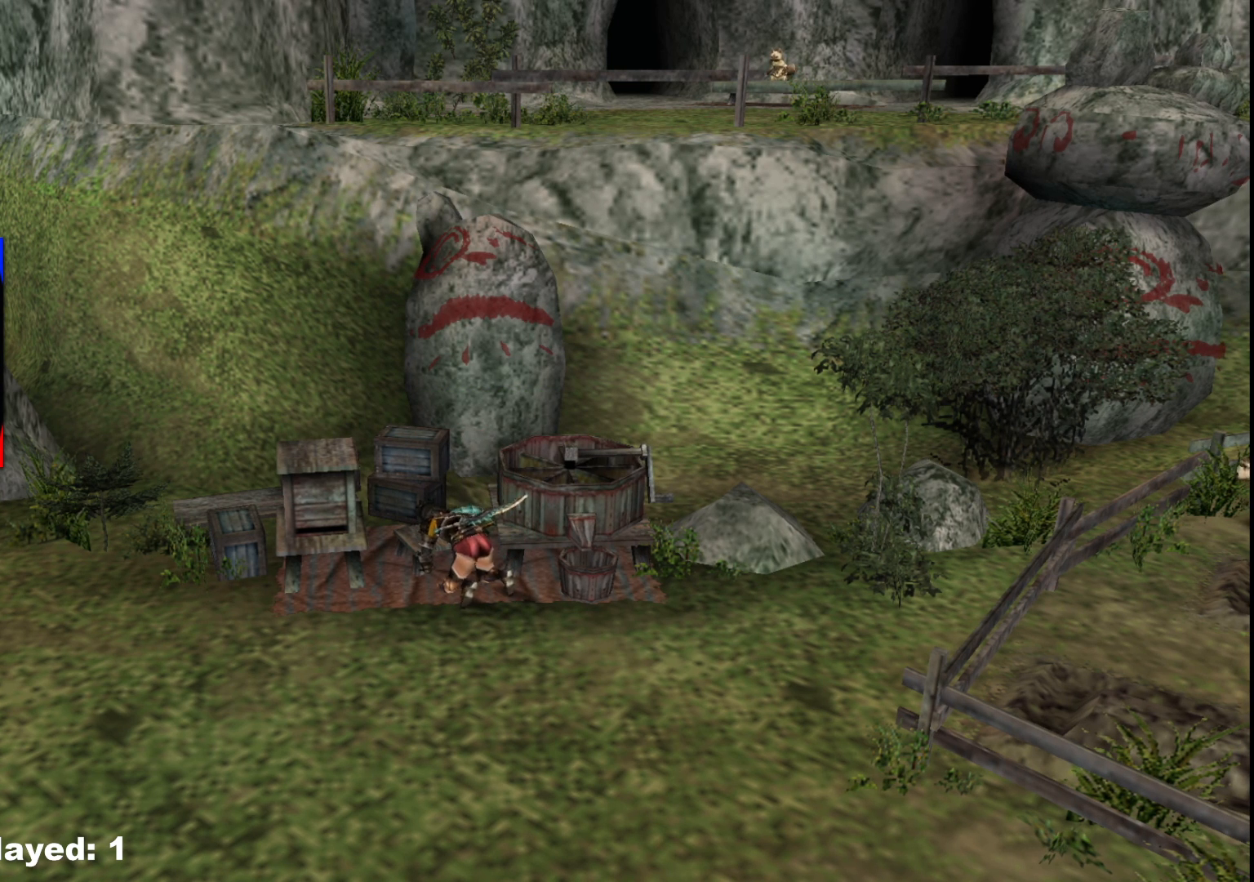
{"buttons": ["X"], "left_stick": "center", "right_stick": "center", "events": [[50, "X", "down"], [150, "X", "up"], [233, "X", "down"], [367, "X", "up"], [450, "X", "down"]]}
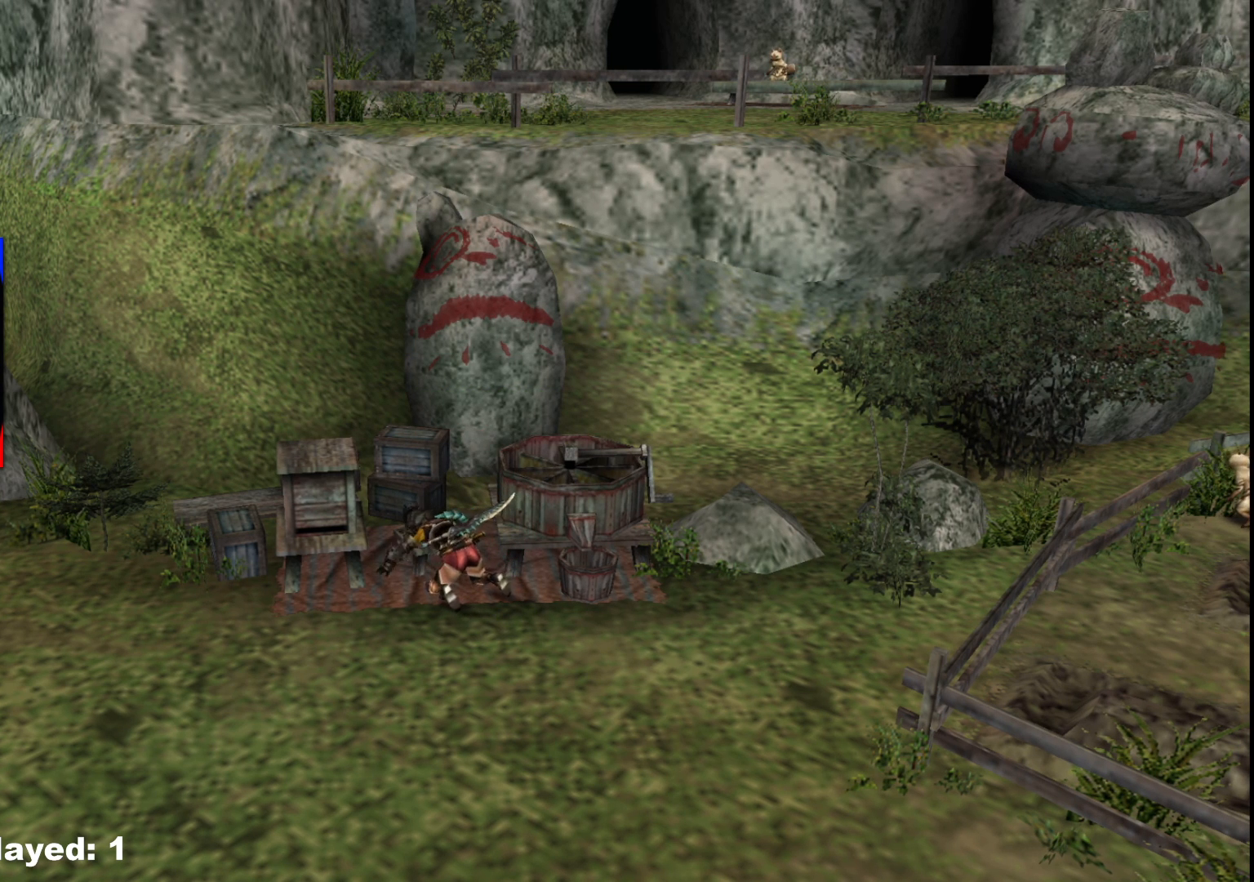
{"buttons": ["X"], "left_stick": "center", "right_stick": "center", "events": [[67, "X", "up"], [150, "X", "down"], [300, "X", "up"], [383, "X", "down"]]}
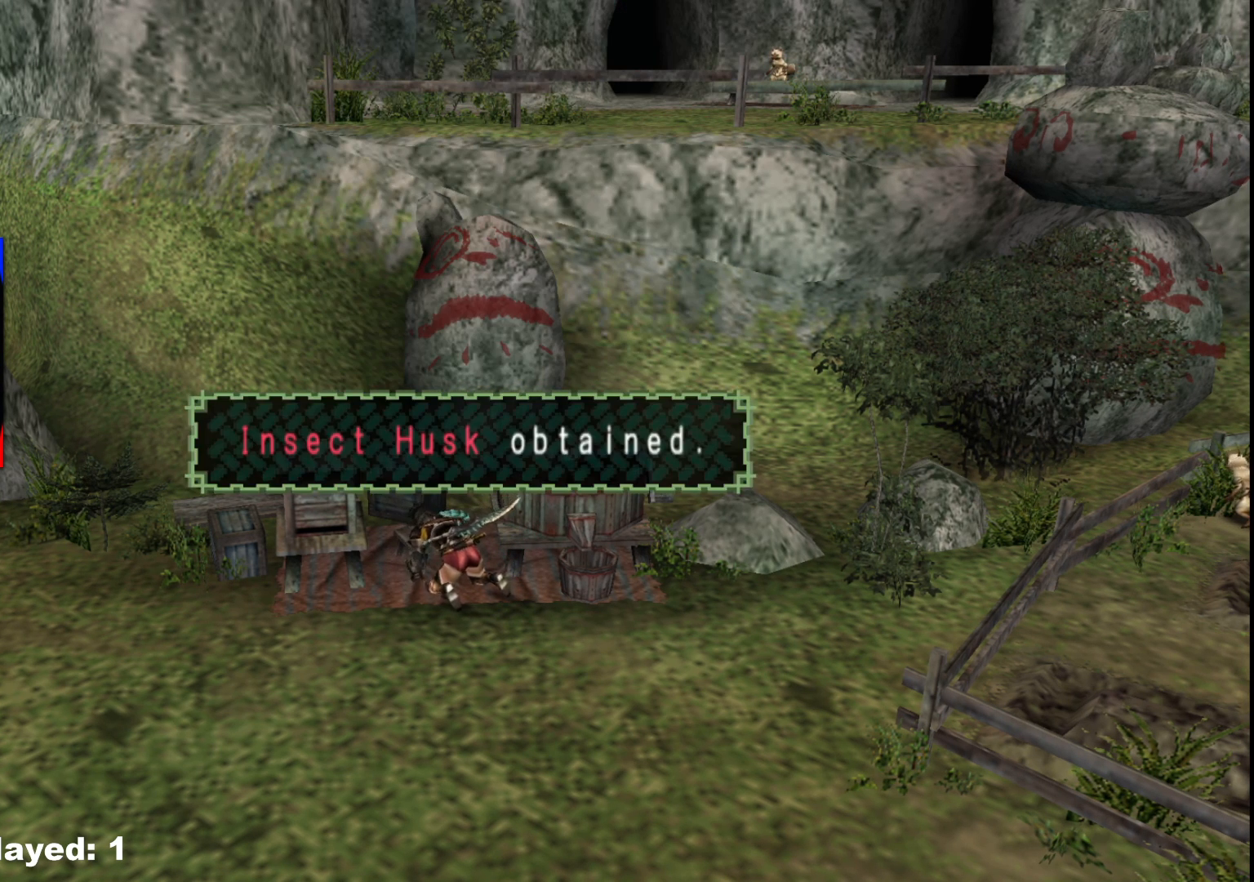
{"buttons": [], "left_stick": "center", "right_stick": "center", "events": [[17, "X", "up"], [100, "X", "down"], [233, "X", "up"], [317, "X", "down"], [450, "X", "up"]]}
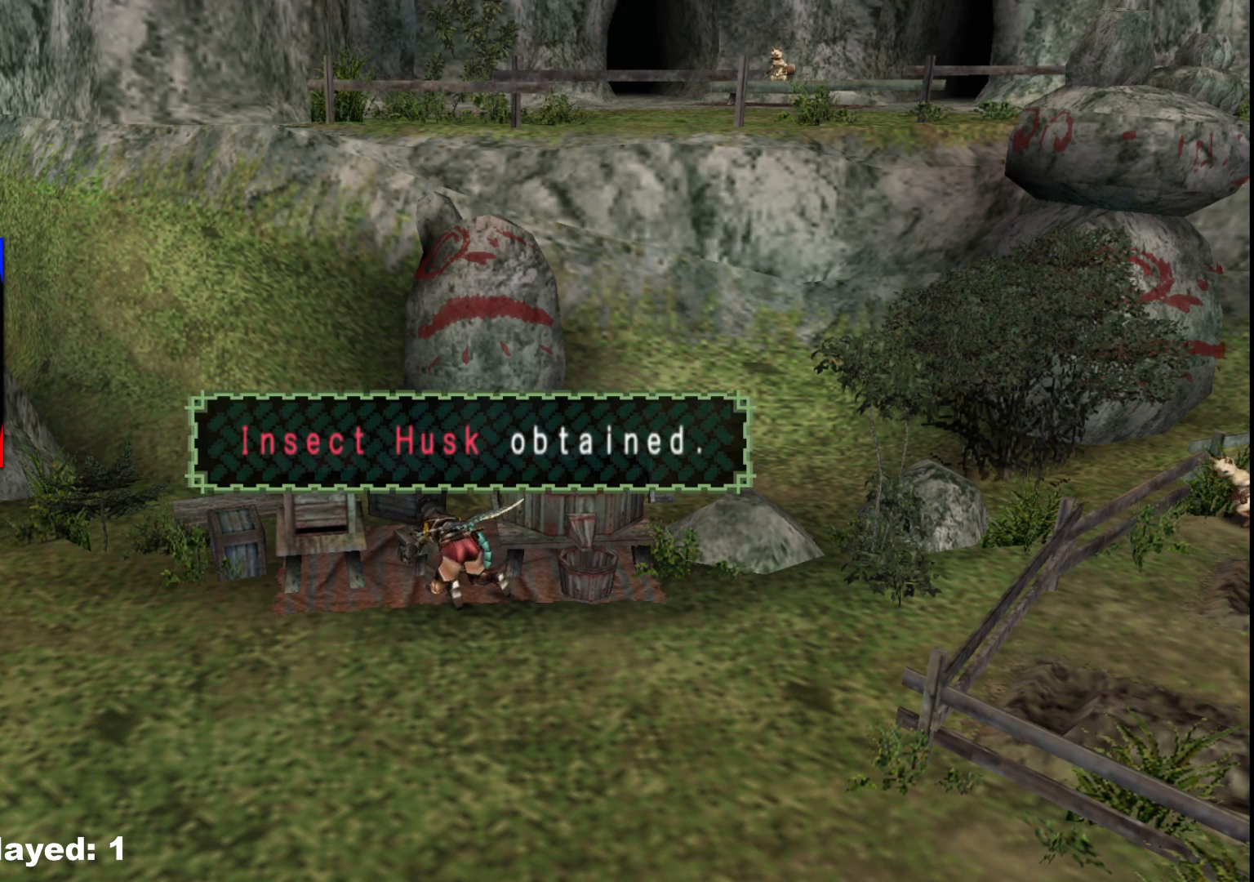
{"buttons": ["X"], "left_stick": "center", "right_stick": "center", "events": [[233, "X", "down"], [367, "X", "up"], [467, "X", "down"]]}
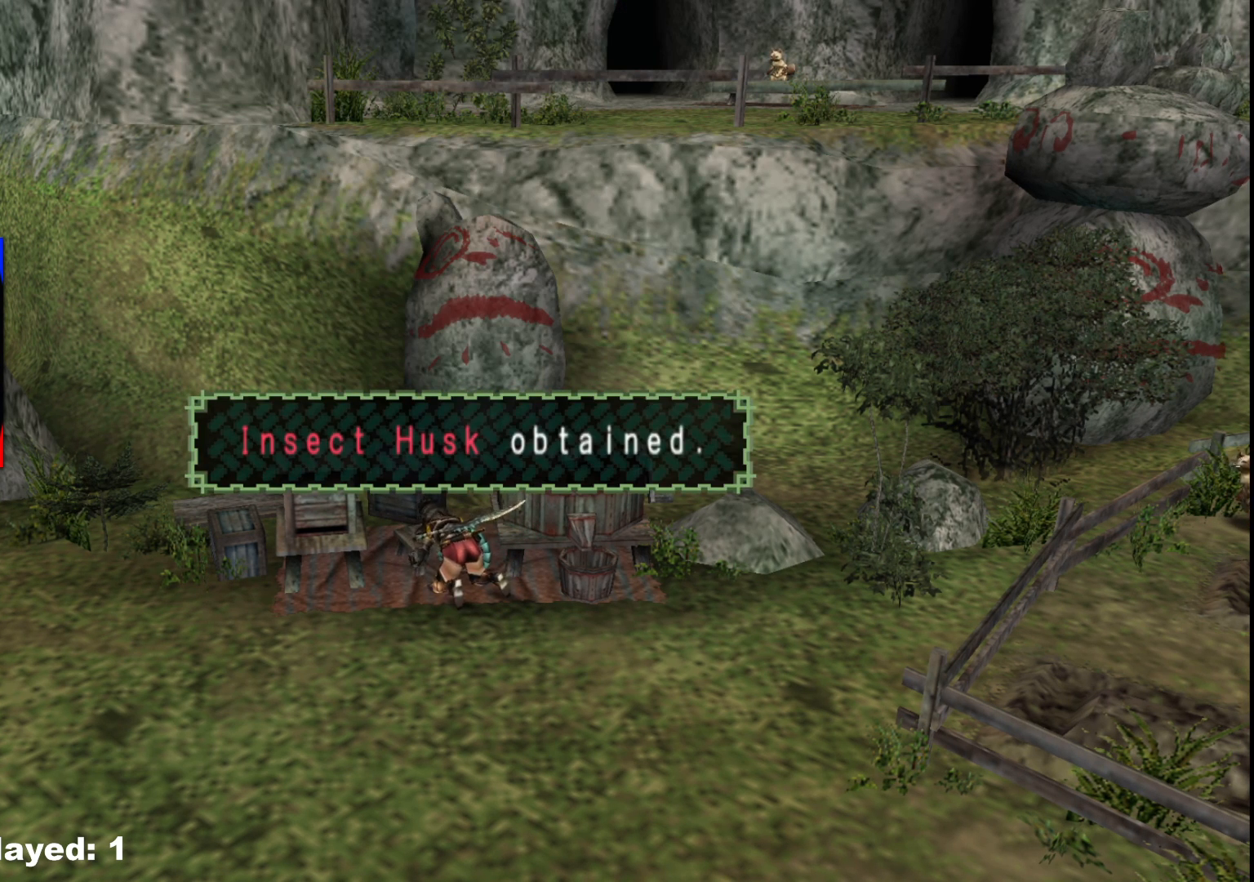
{"buttons": ["X"], "left_stick": "center", "right_stick": "center", "events": [[83, "X", "up"], [217, "X", "down"], [317, "X", "up"], [417, "X", "down"]]}
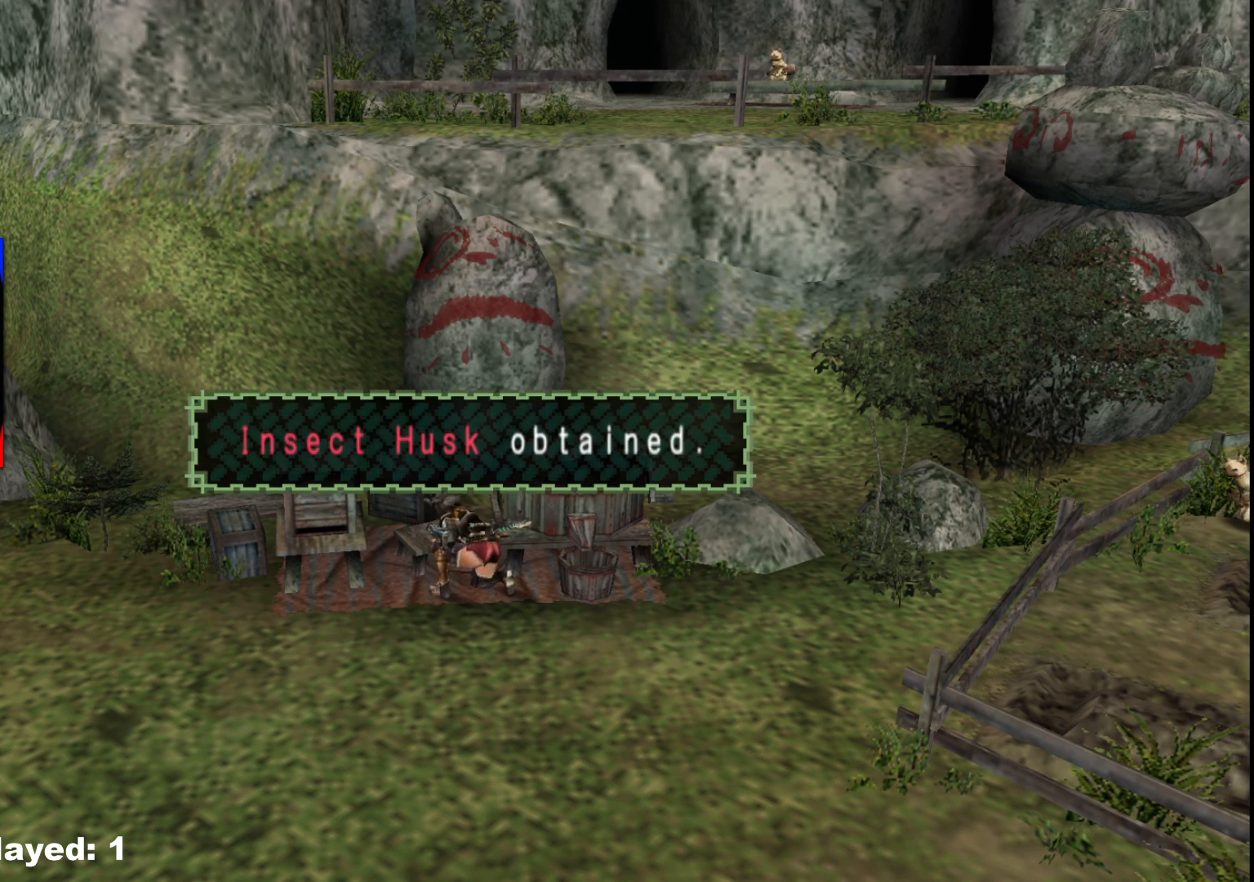
{"buttons": [], "left_stick": "center", "right_stick": "center", "events": [[33, "X", "up"], [133, "X", "down"], [250, "X", "up"], [350, "X", "down"], [483, "X", "up"]]}
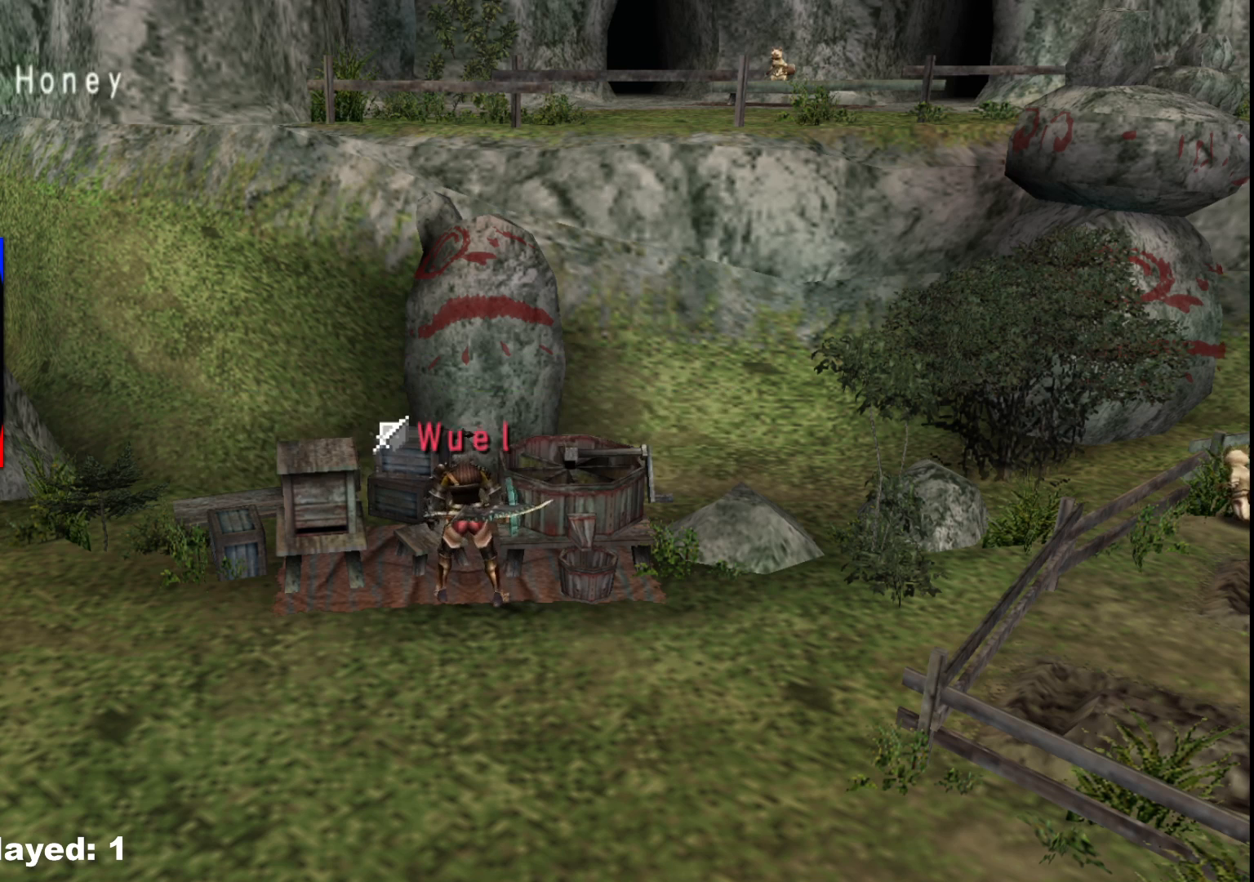
{"buttons": ["X"], "left_stick": "center", "right_stick": "center", "events": [[67, "X", "down"], [183, "X", "up"], [267, "X", "down"], [367, "X", "up"], [467, "X", "down"]]}
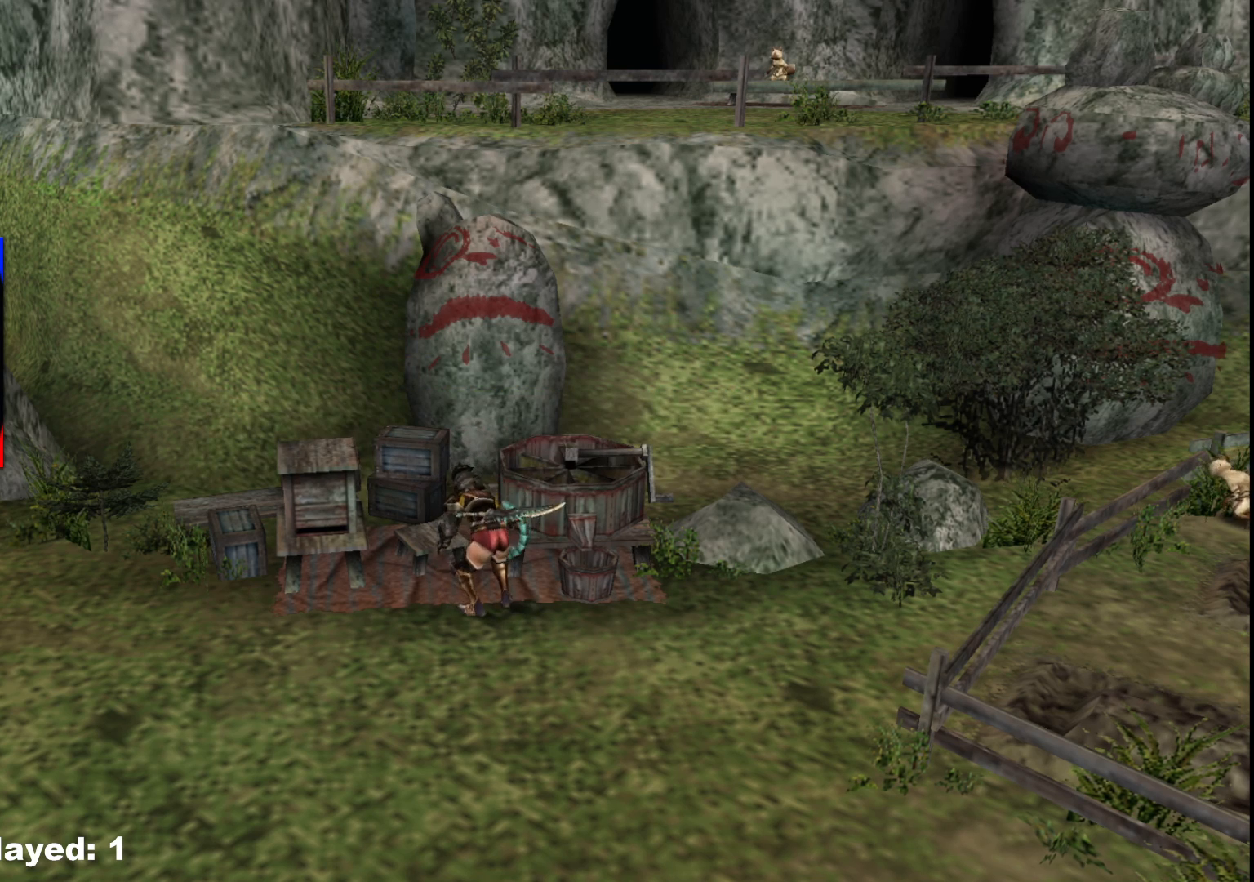
{"buttons": ["X"], "left_stick": "center", "right_stick": "center", "events": [[67, "X", "up"], [167, "X", "down"], [300, "X", "up"], [383, "X", "down"]]}
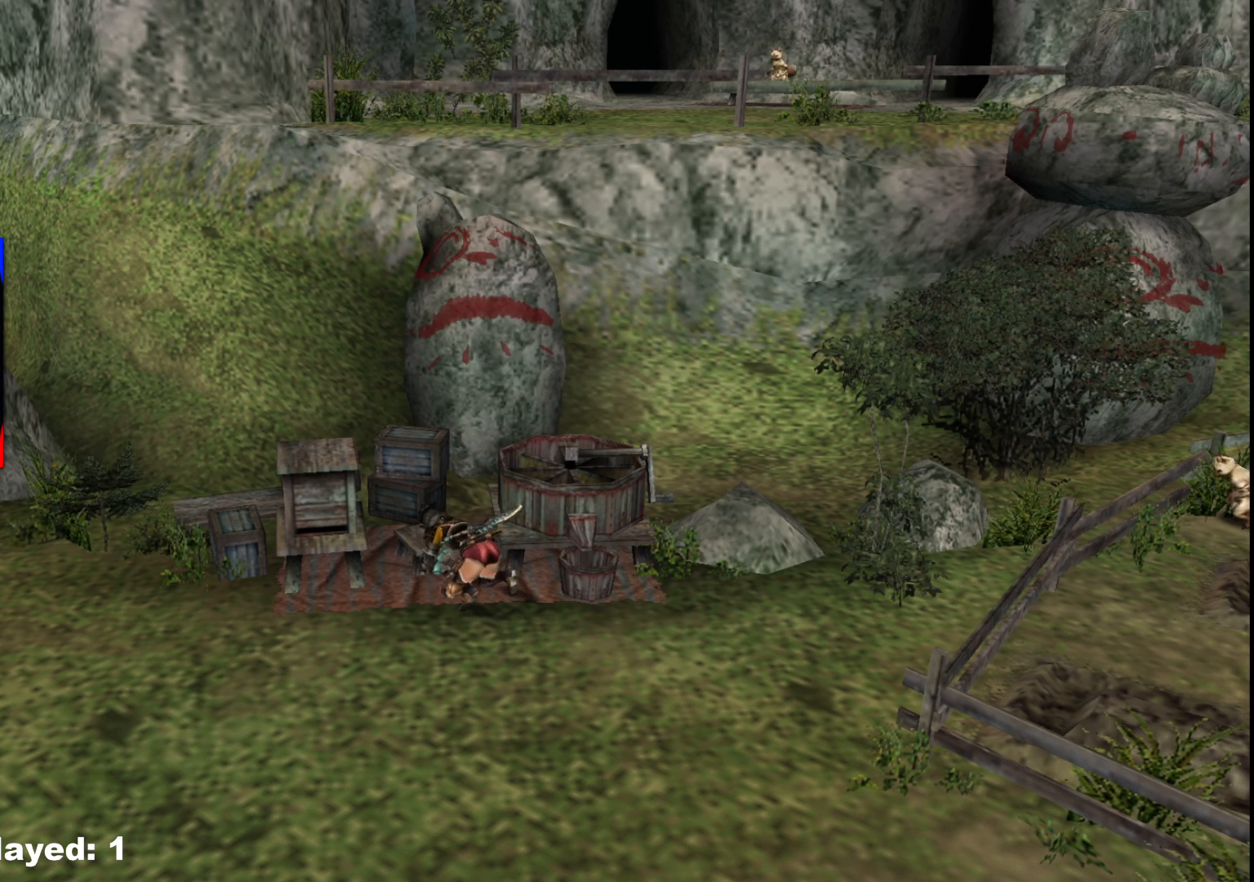
{"buttons": [], "left_stick": "center", "right_stick": "center", "events": [[17, "X", "up"], [117, "X", "down"], [250, "X", "up"], [333, "X", "down"], [450, "X", "up"]]}
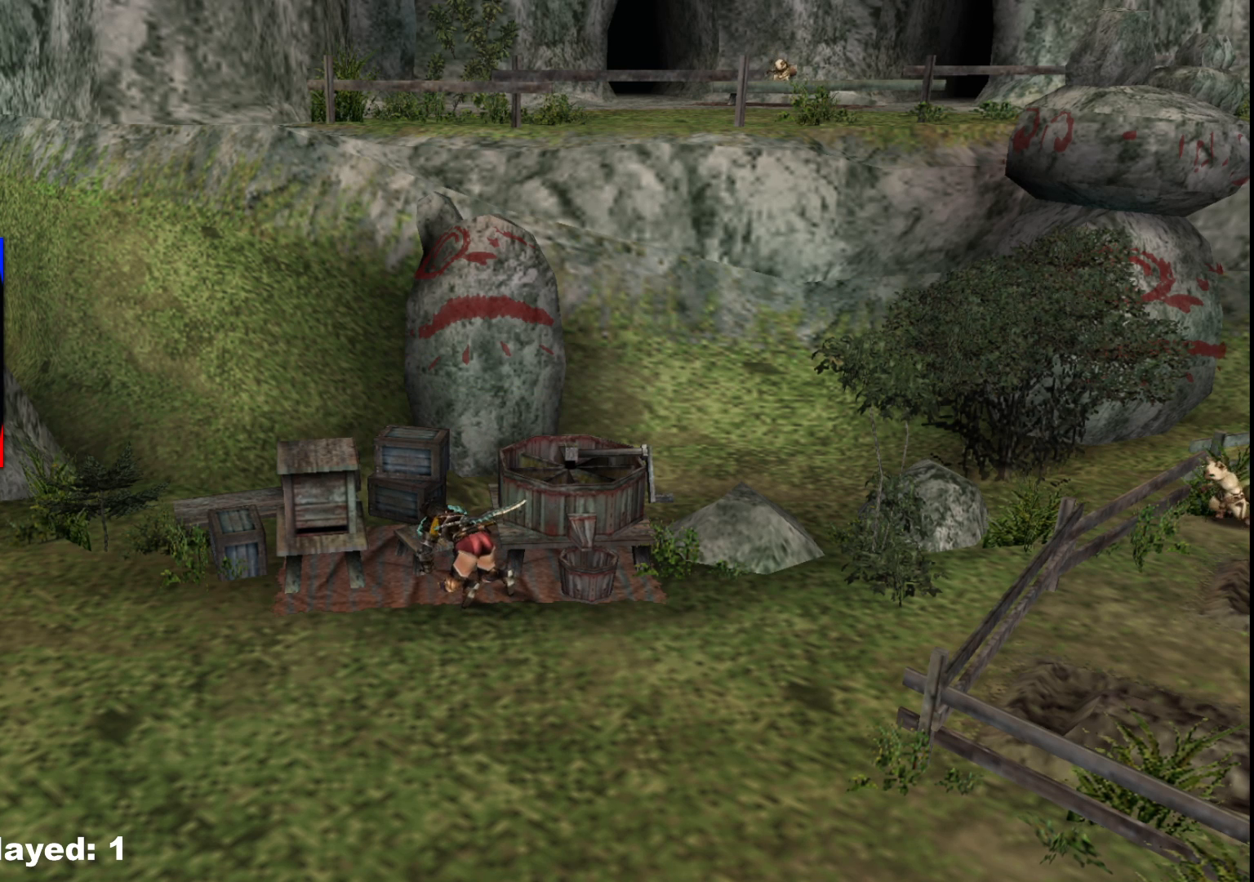
{"buttons": ["X"], "left_stick": "center", "right_stick": "center", "events": [[50, "X", "down"], [167, "X", "up"], [250, "X", "down"], [367, "X", "up"], [450, "X", "down"]]}
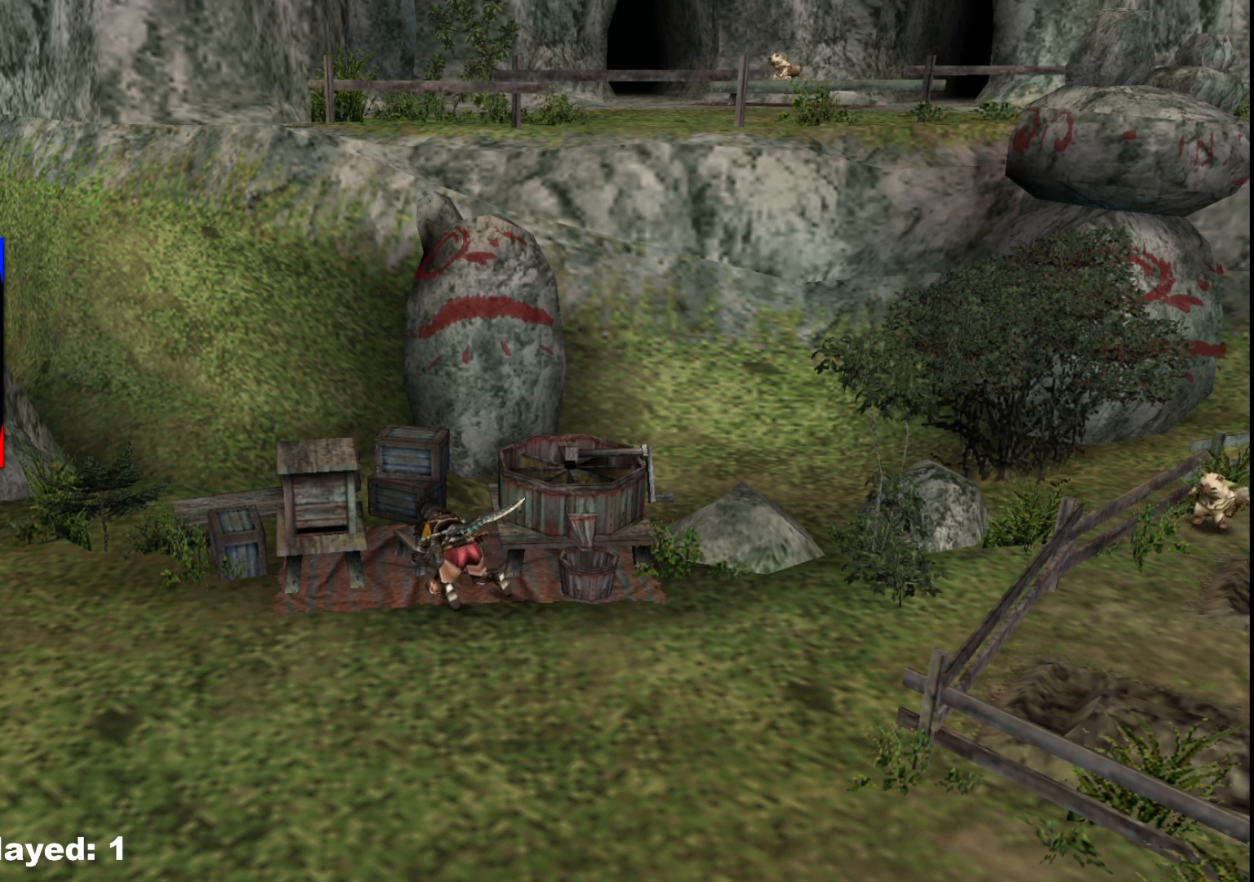
{"buttons": ["X"], "left_stick": "center", "right_stick": "center", "events": [[83, "X", "up"], [167, "X", "down"], [300, "X", "up"], [383, "X", "down"]]}
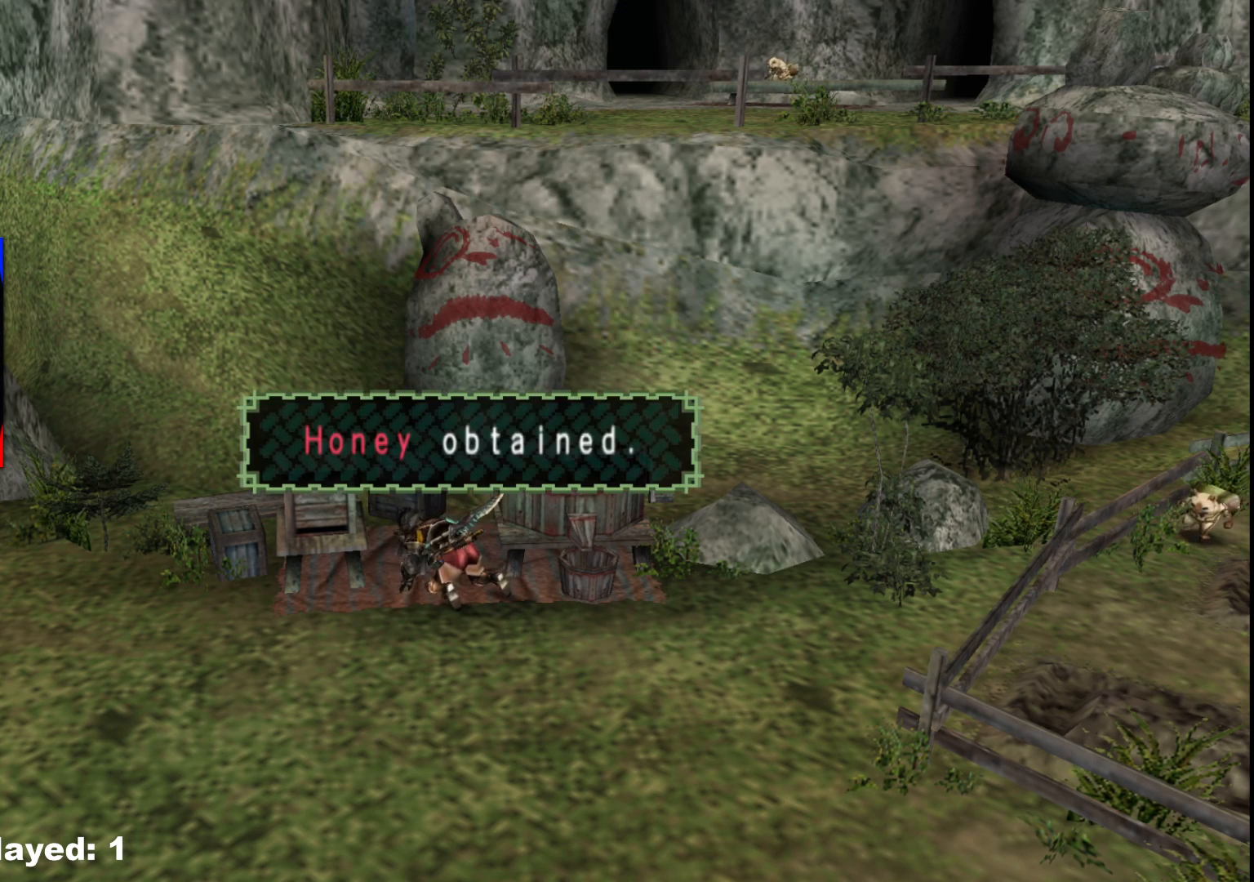
{"buttons": [], "left_stick": "center", "right_stick": "center", "events": [[17, "X", "up"], [117, "X", "down"], [233, "X", "up"], [350, "X", "down"], [450, "X", "up"]]}
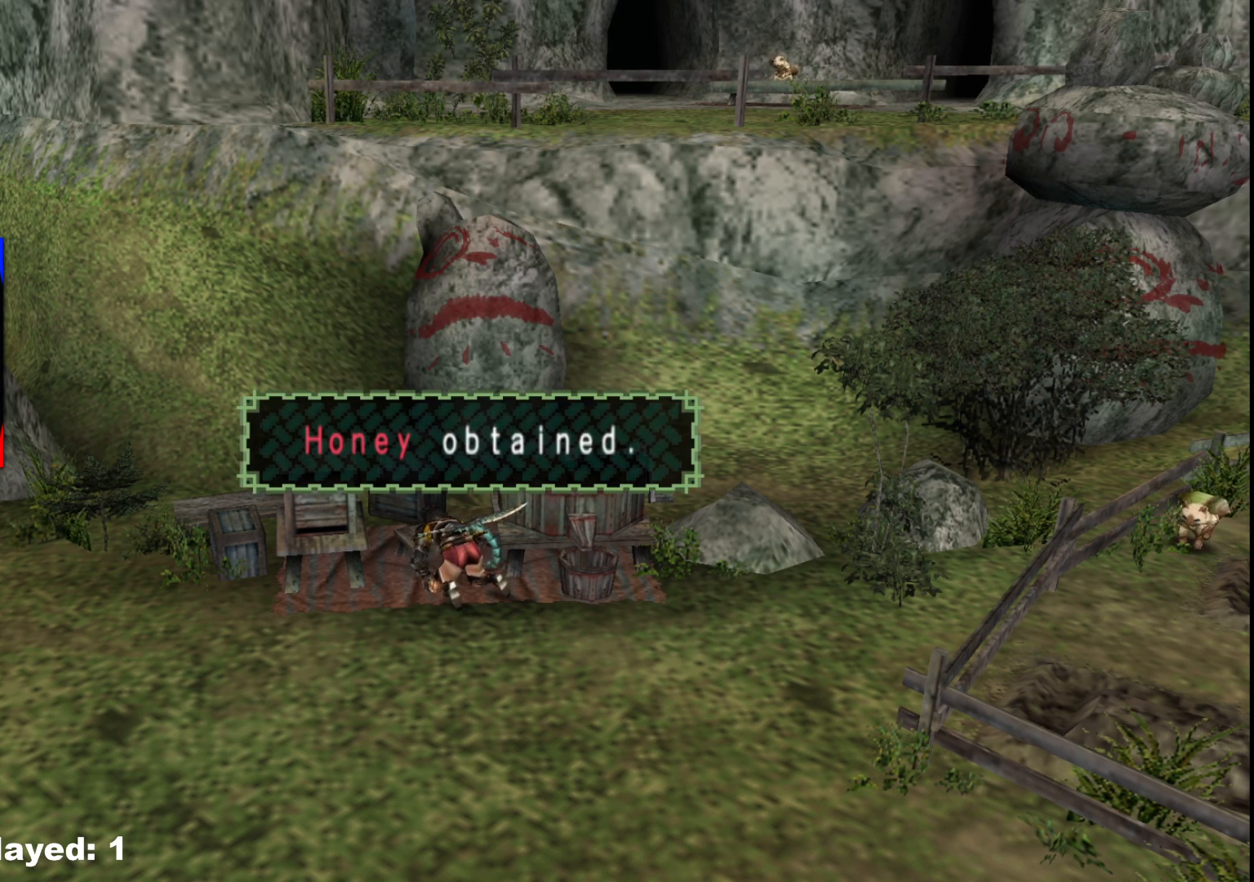
{"buttons": ["X"], "left_stick": "center", "right_stick": "center", "events": [[67, "X", "down"], [167, "X", "up"], [467, "X", "down"]]}
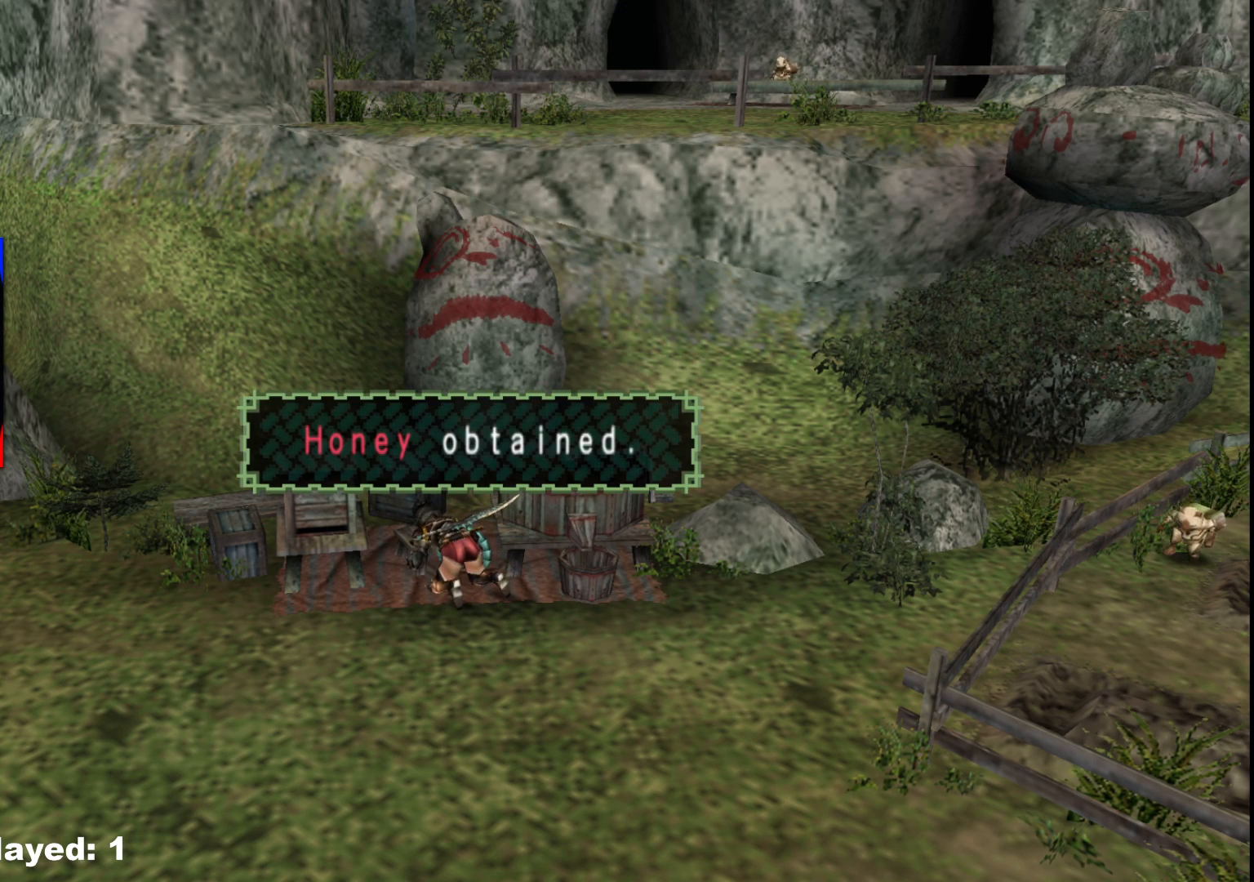
{"buttons": [], "left_stick": "center", "right_stick": "center", "events": [[50, "X", "up"], [150, "X", "down"], [267, "X", "up"], [383, "X", "down"], [483, "X", "up"]]}
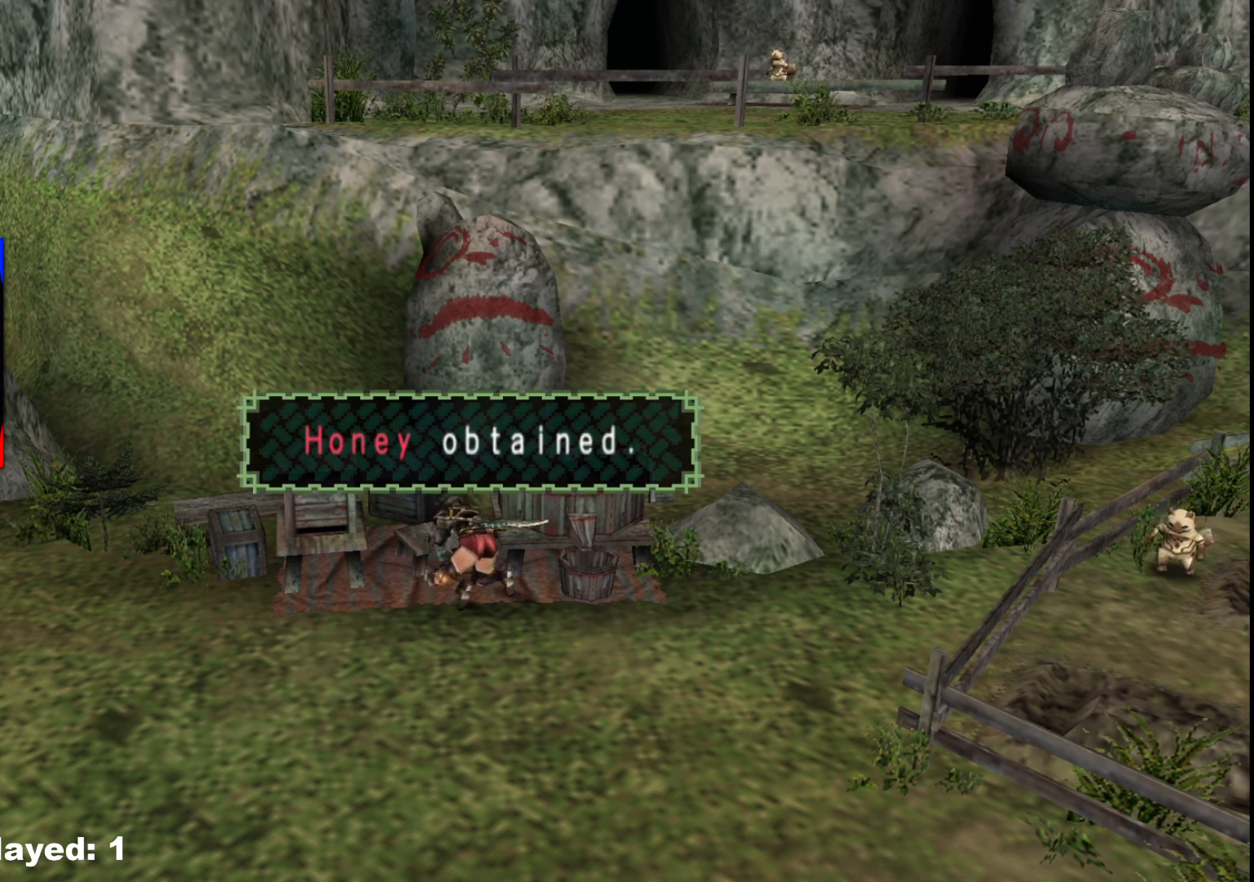
{"buttons": ["X"], "left_stick": "center", "right_stick": "center", "events": [[83, "X", "down"], [183, "X", "up"], [283, "X", "down"], [383, "X", "up"], [433, "X", "down"]]}
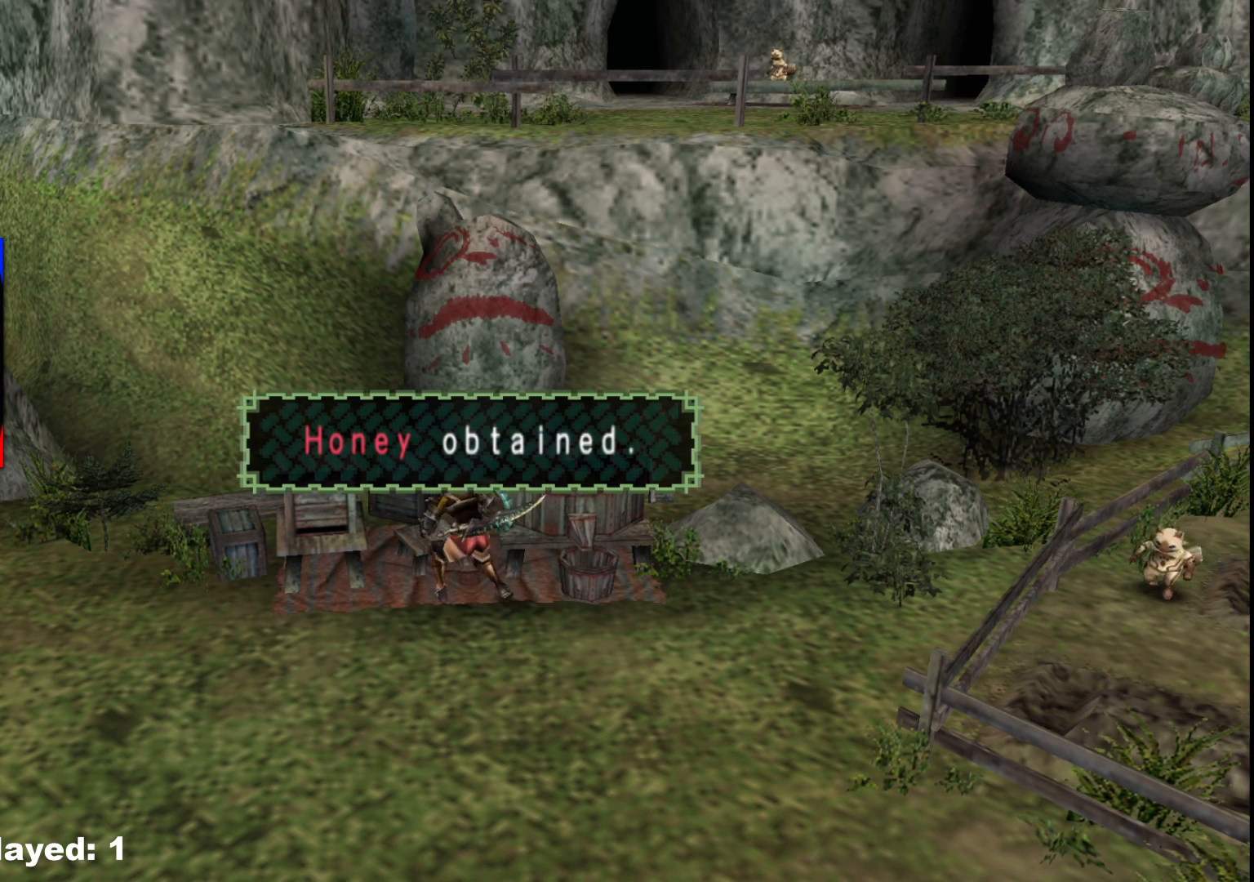
{"buttons": [], "left_stick": "center", "right_stick": "center", "events": [[50, "X", "up"], [150, "X", "down"], [267, "X", "up"], [367, "X", "down"], [450, "X", "up"]]}